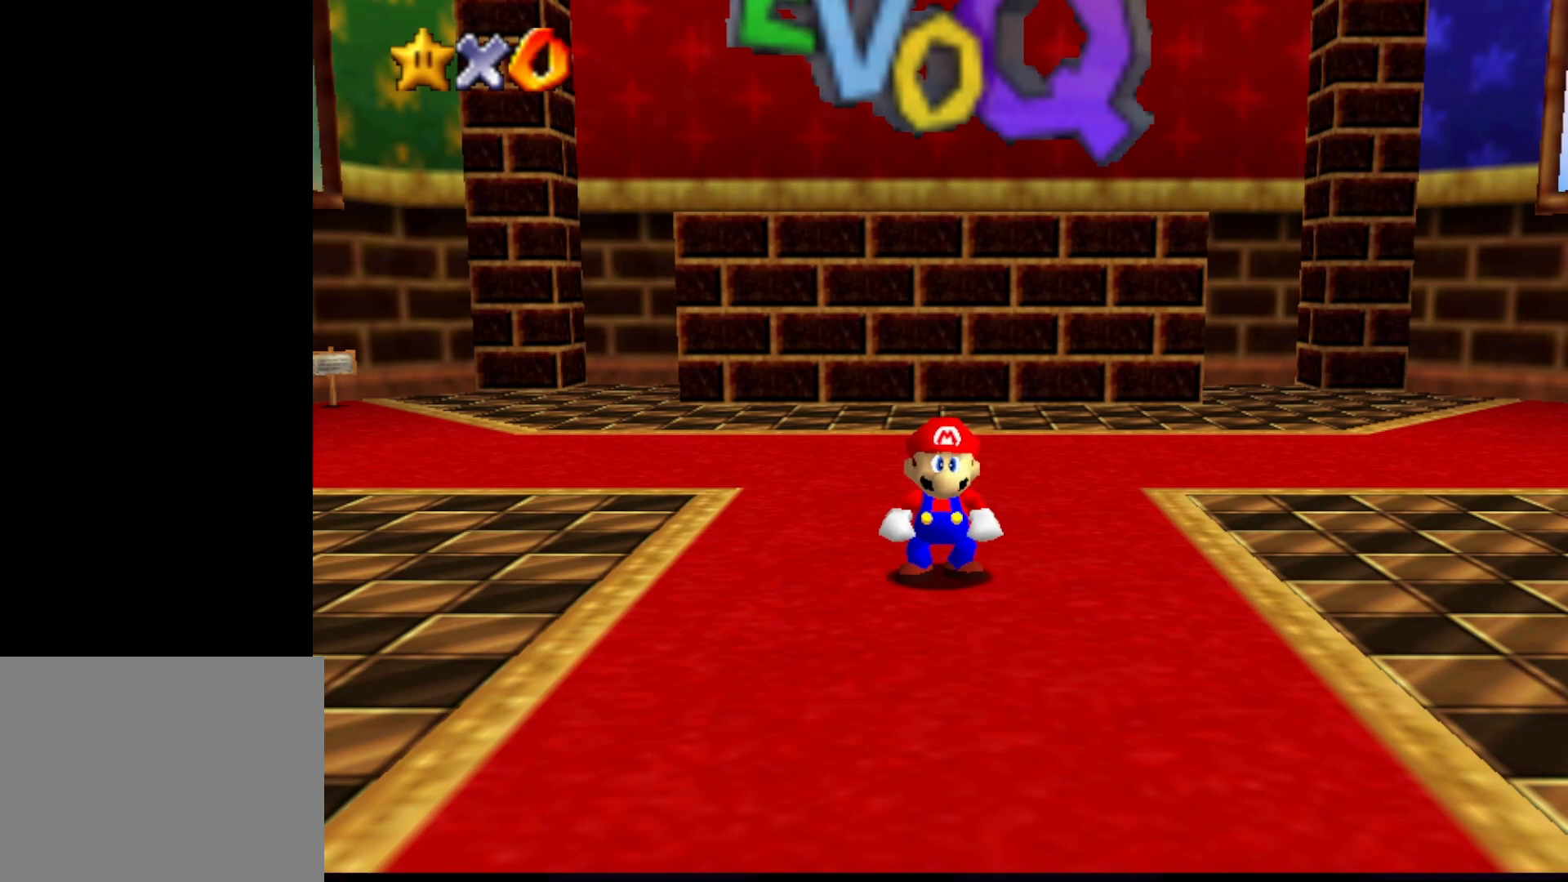
Gameplay with a controller (Nintendo layout); each line is a JSON object with the inputs held at the frame after it. "events" lists button and stick changes between this image and that frame as [ms after this image, input, new state], when the widget could be followed in between. Not read: L1 L3 R1 R3.
{"buttons": [], "left_stick": "center", "events": []}
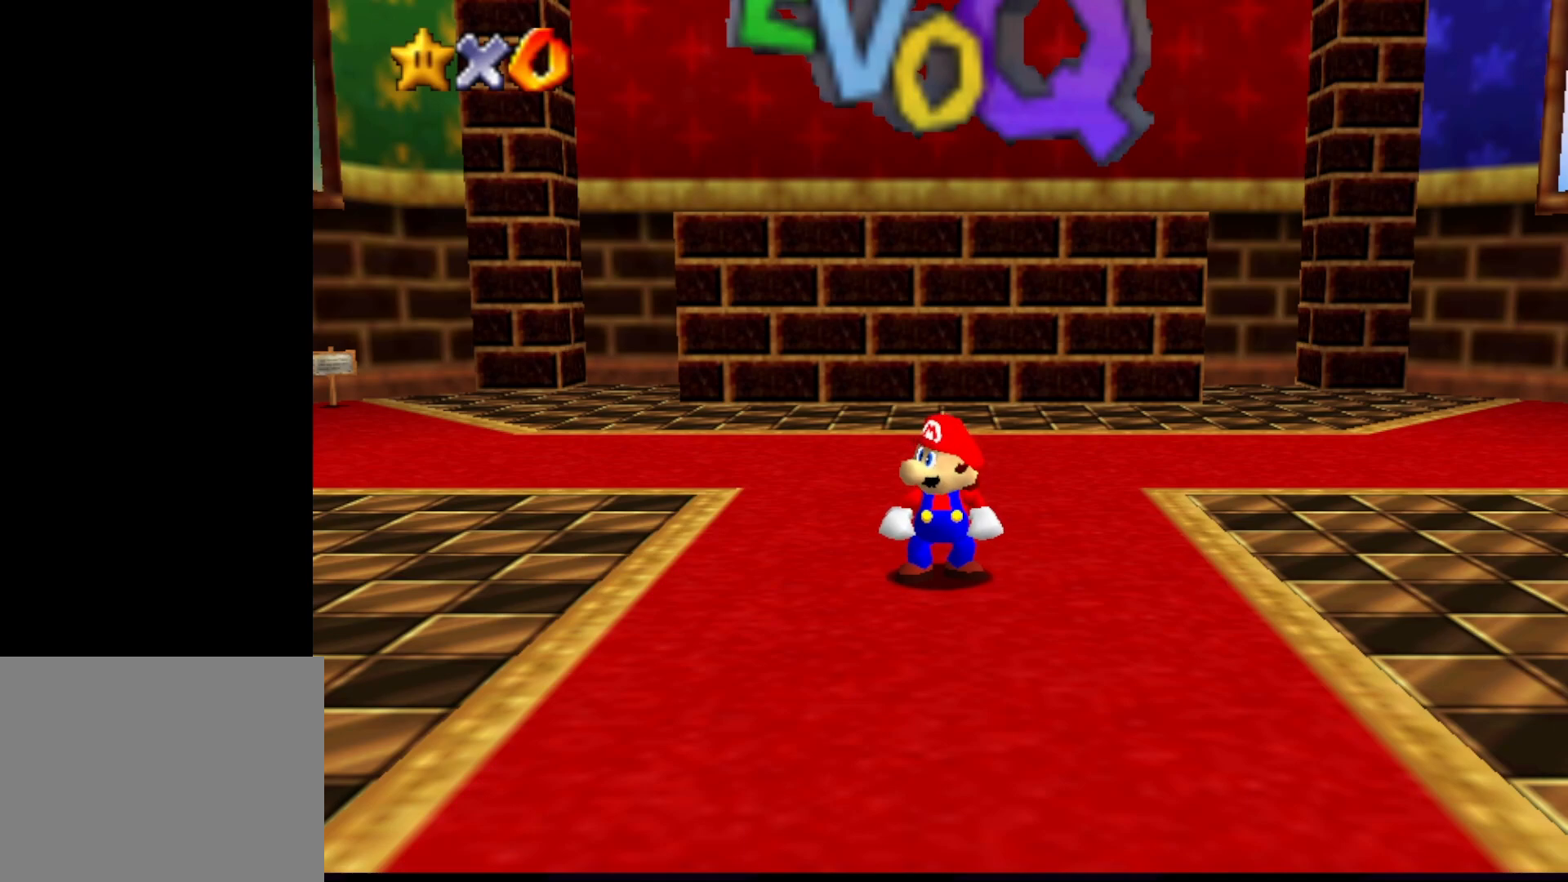
{"buttons": [], "left_stick": "center", "events": []}
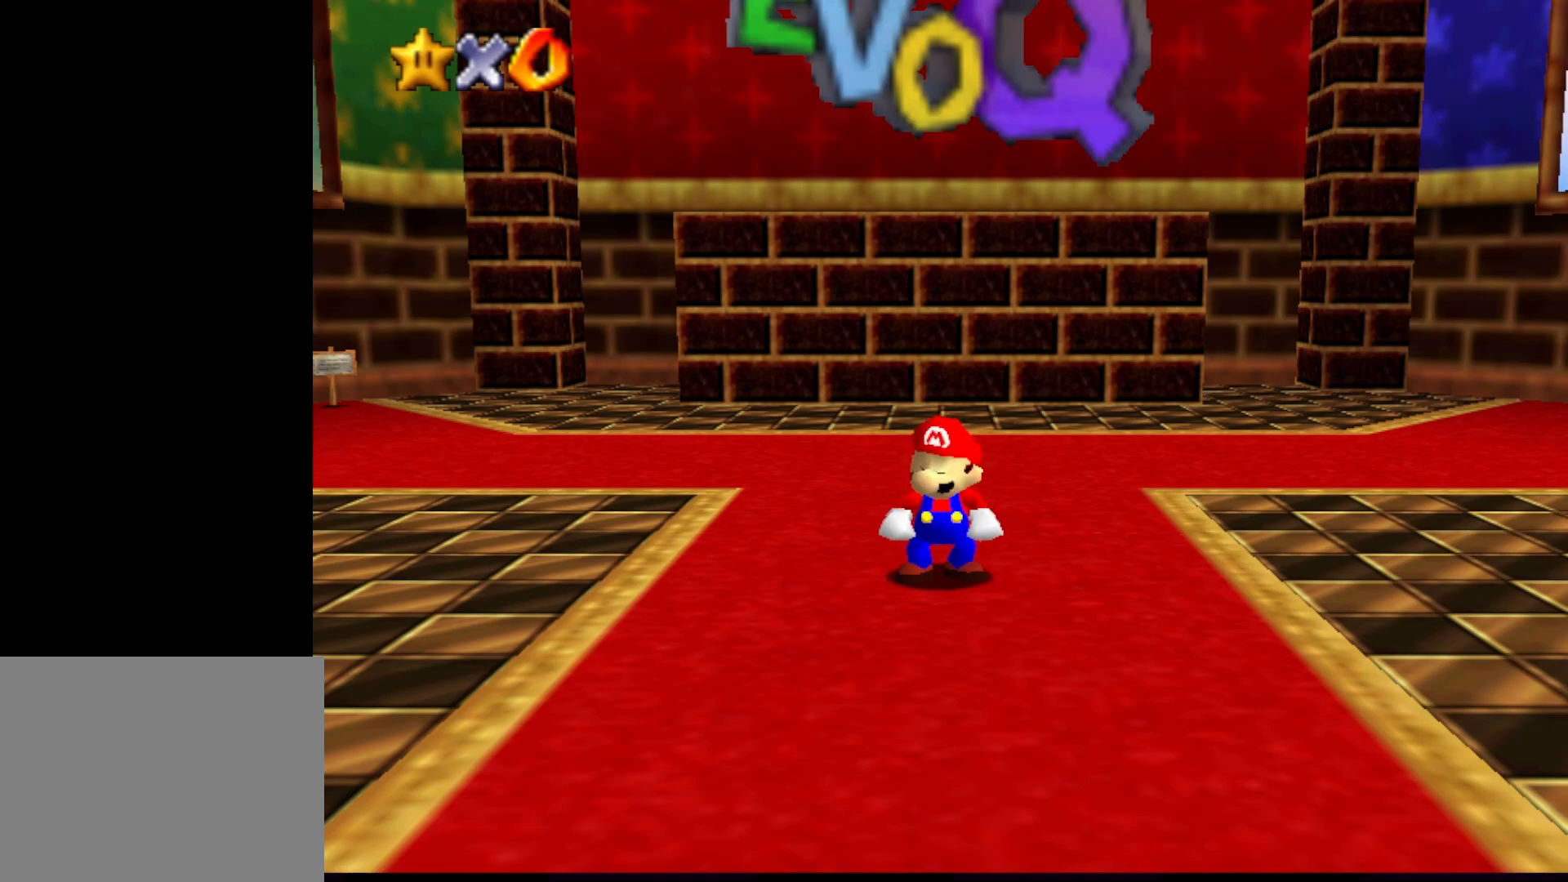
{"buttons": [], "left_stick": "center", "events": []}
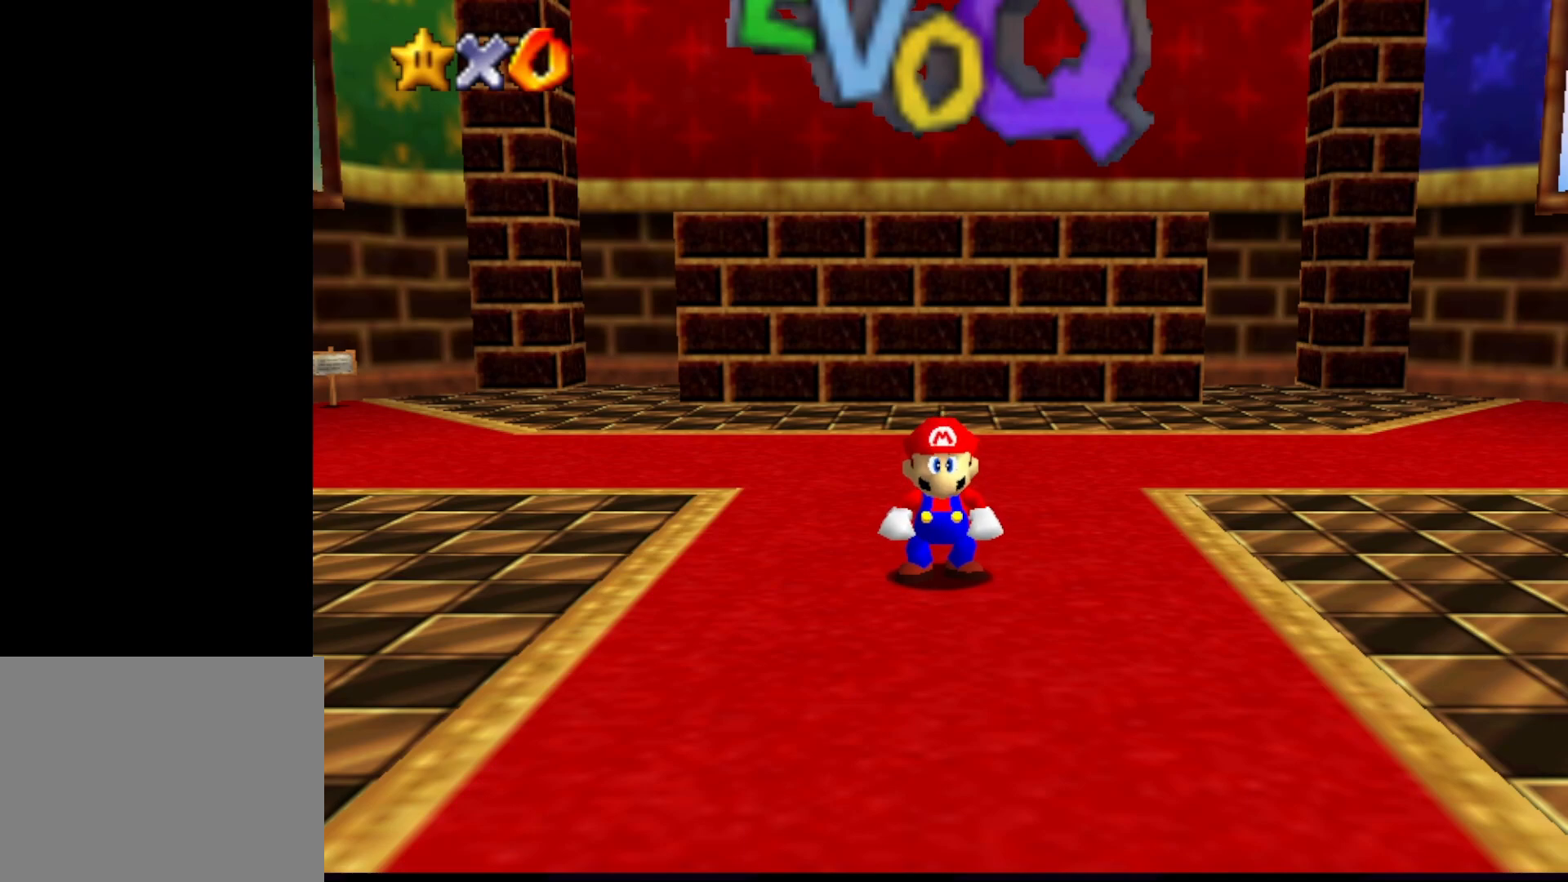
{"buttons": [], "left_stick": "center", "events": []}
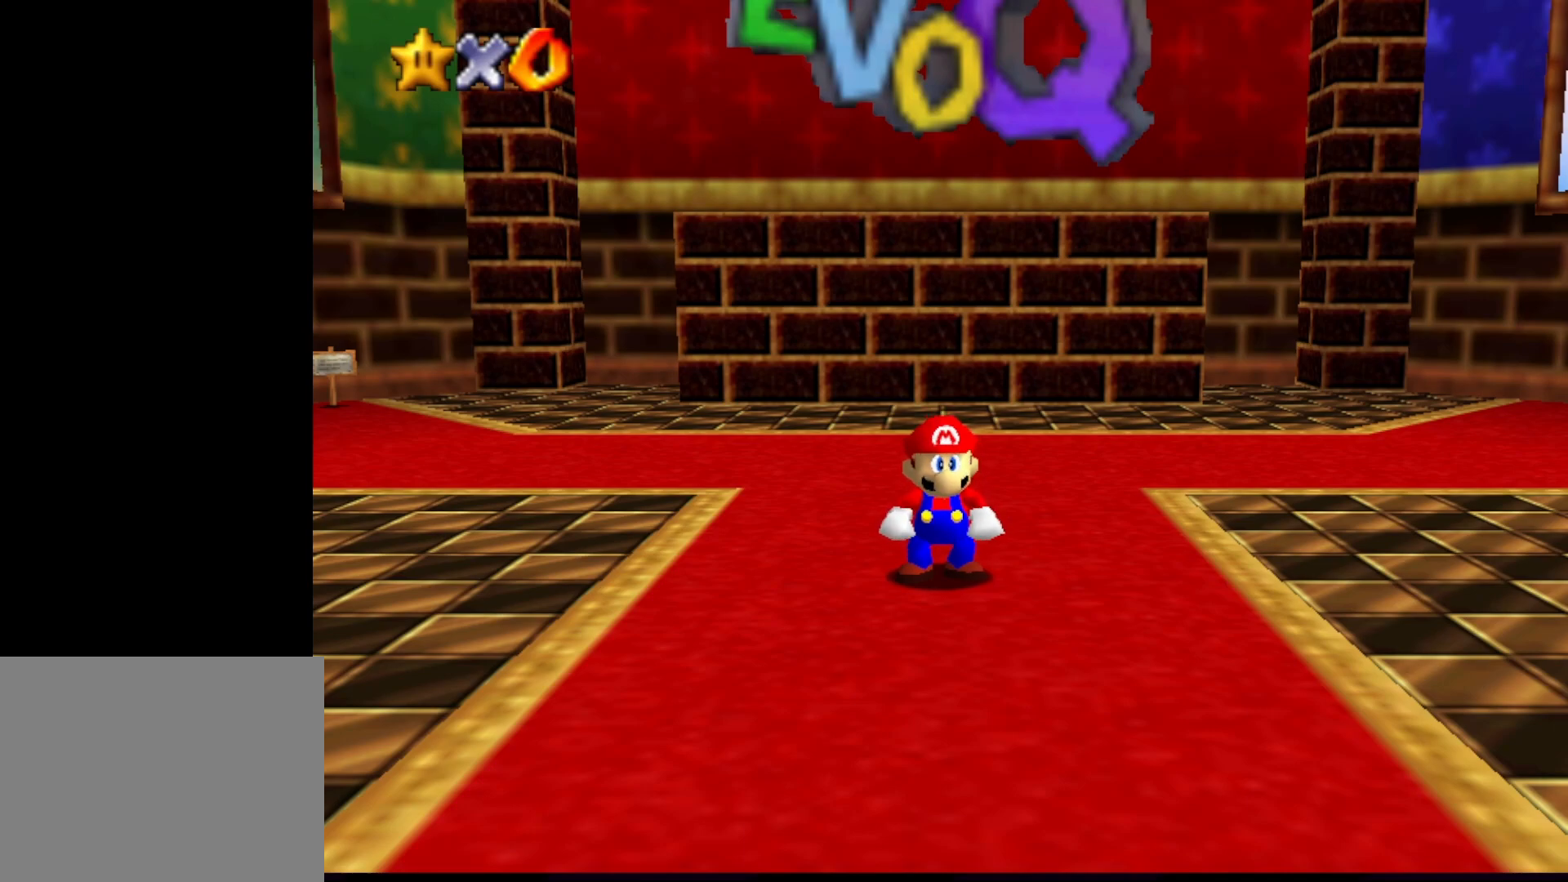
{"buttons": ["C_RIGHT"], "left_stick": "center", "events": [[200, "C_RIGHT", "down"], [250, "C_RIGHT", "up"], [350, "C_RIGHT", "down"], [450, "C_RIGHT", "up"], [500, "C_RIGHT", "down"]]}
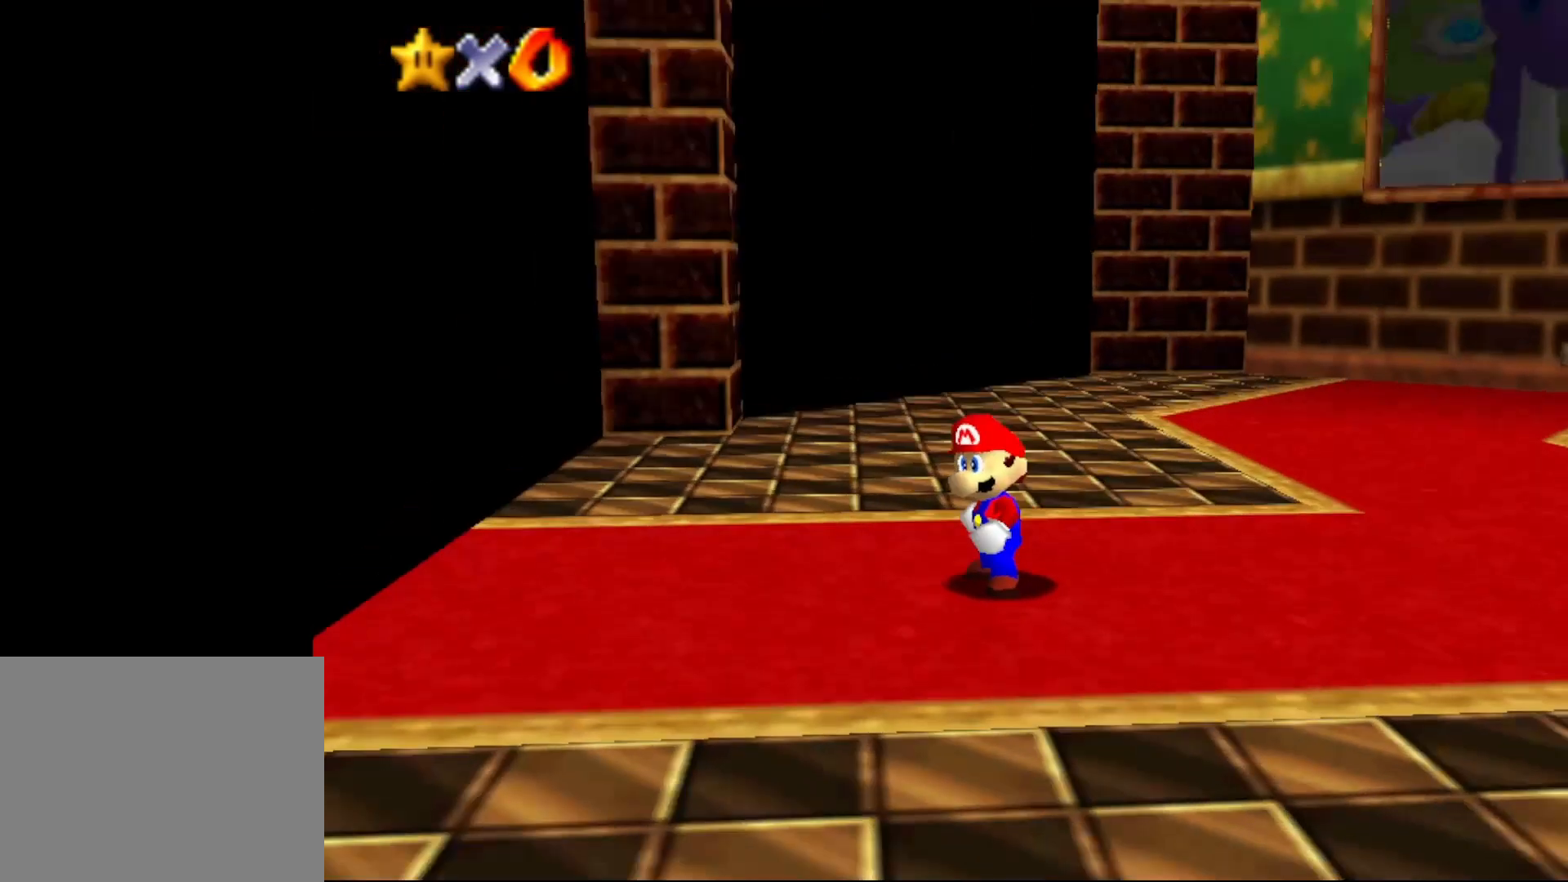
{"buttons": ["C_DOWN"], "left_stick": "center", "events": [[67, "C_RIGHT", "up"], [200, "C_RIGHT", "down"], [250, "C_RIGHT", "up"], [500, "C_DOWN", "down"]]}
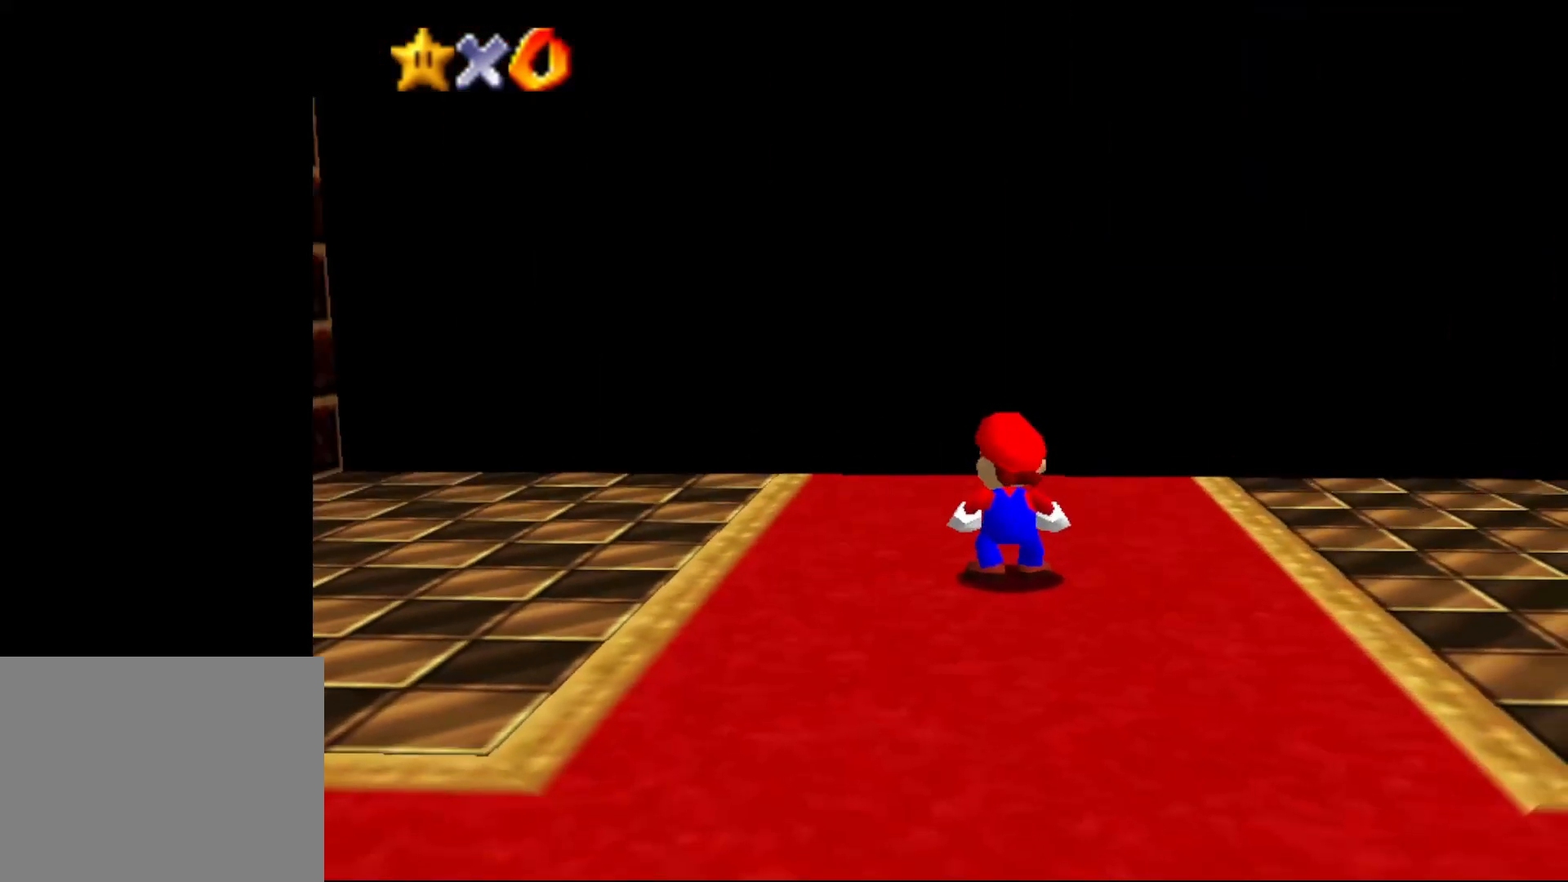
{"buttons": [], "left_stick": "up", "events": [[83, "C_DOWN", "up"], [83, "left_stick", "up"]]}
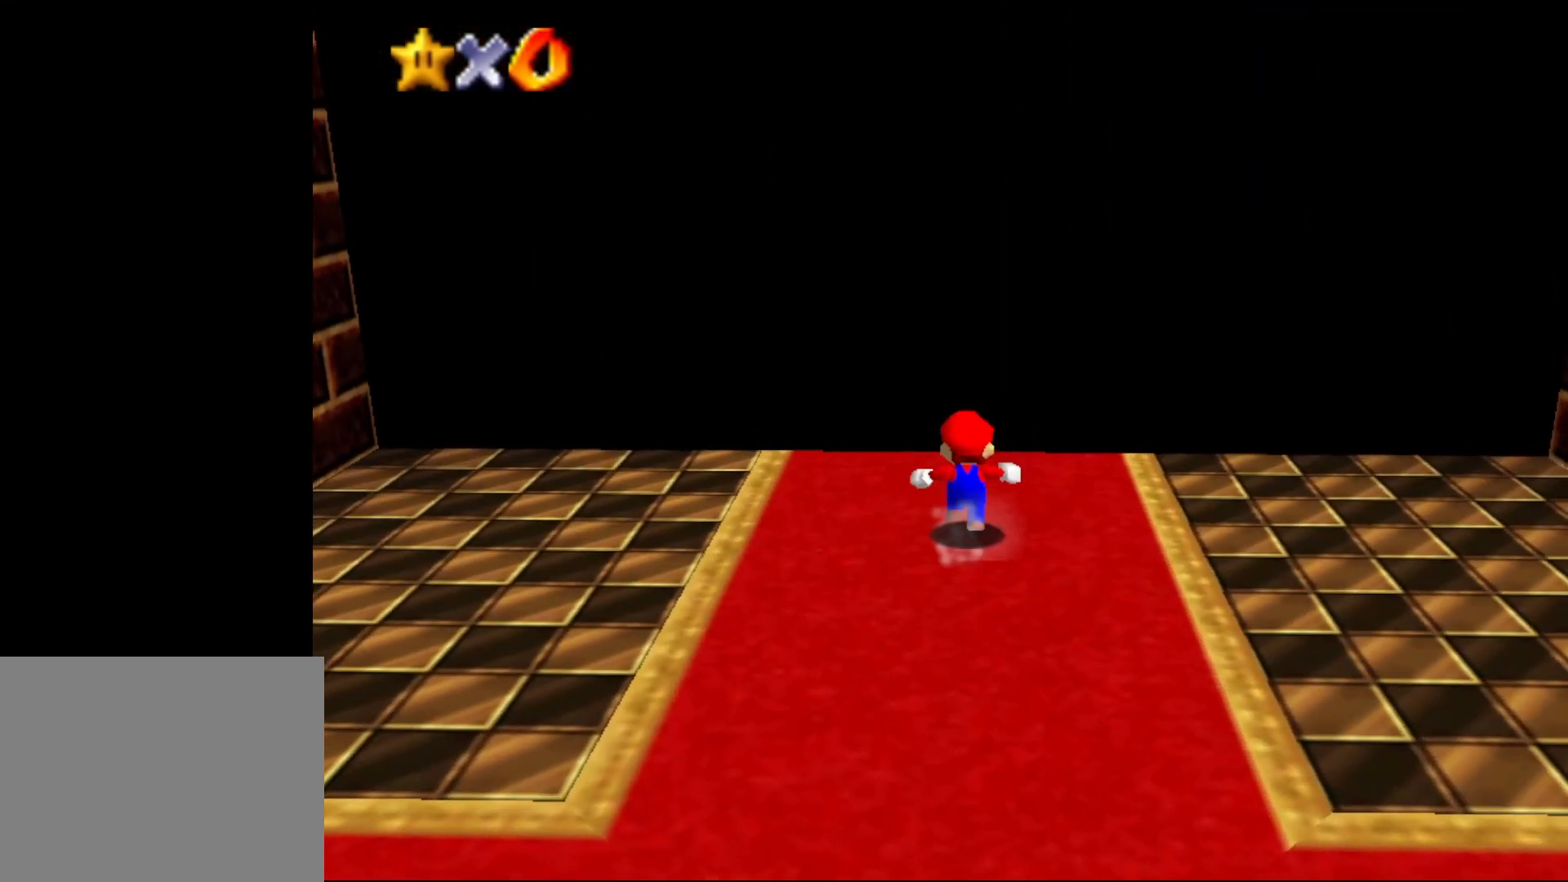
{"buttons": [], "left_stick": "up", "events": []}
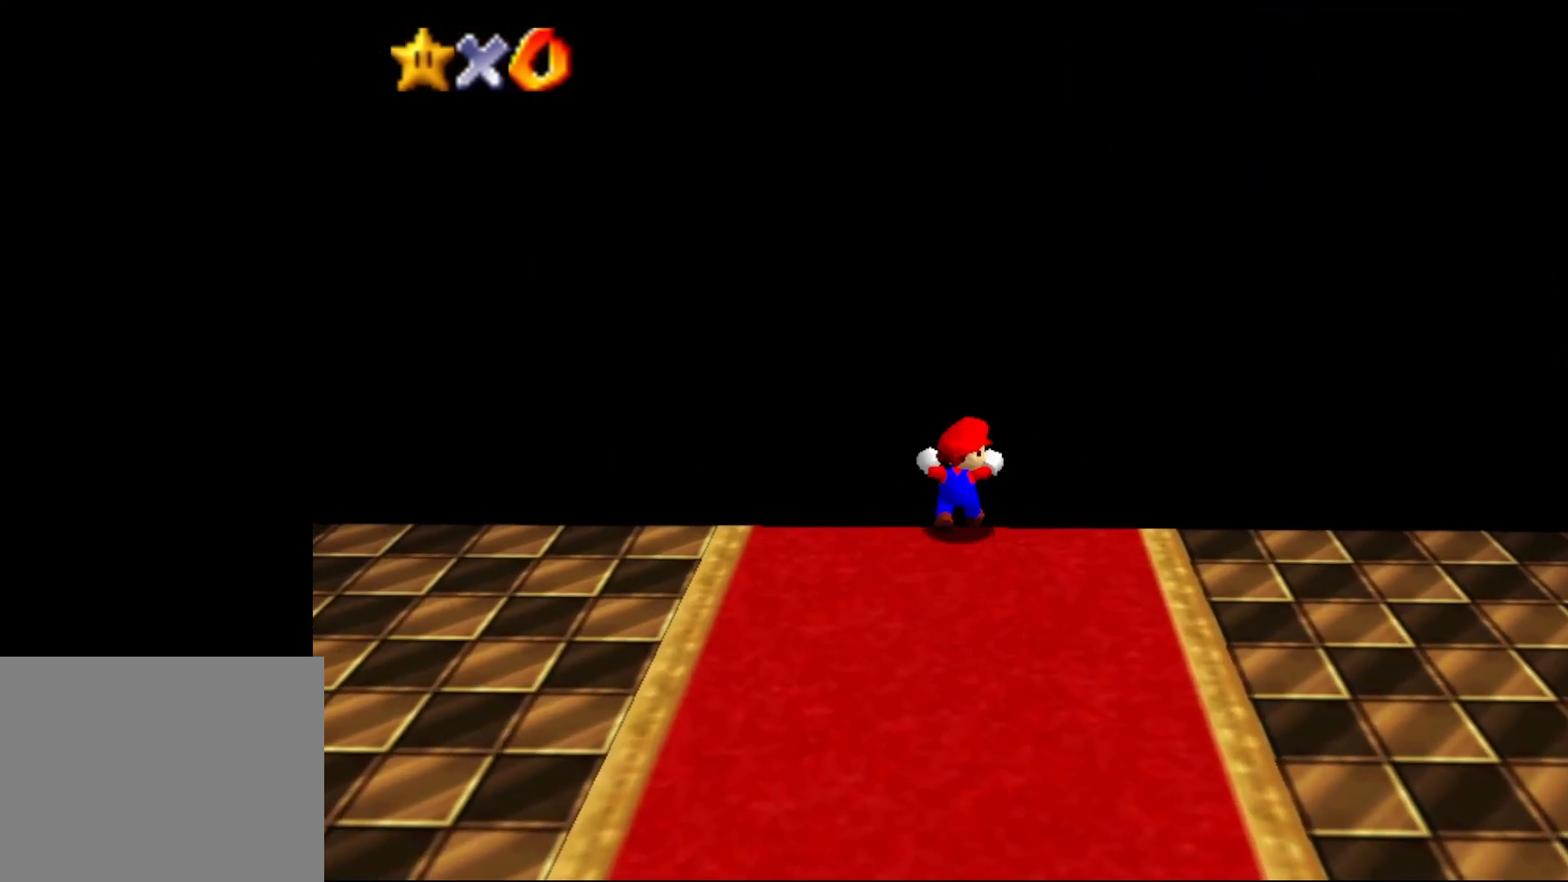
{"buttons": ["C_LEFT"], "left_stick": "up", "events": [[17, "C_LEFT", "down"], [67, "C_LEFT", "up"], [200, "C_LEFT", "down"], [250, "C_LEFT", "up"], [350, "C_LEFT", "down"], [417, "C_LEFT", "up"], [500, "C_LEFT", "down"]]}
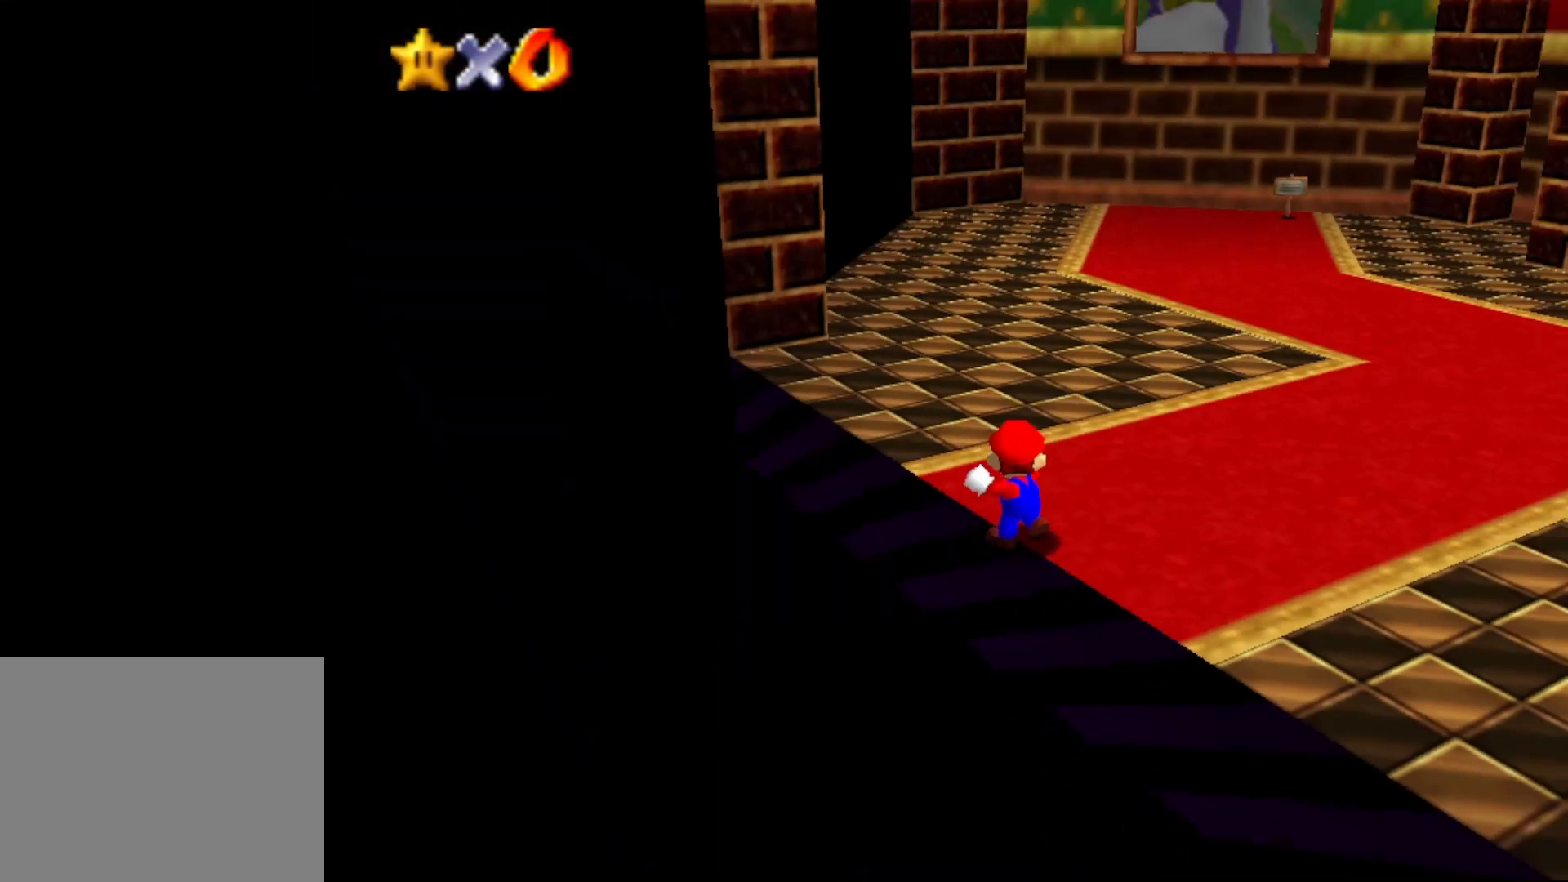
{"buttons": [], "left_stick": "up", "events": [[67, "C_LEFT", "up"]]}
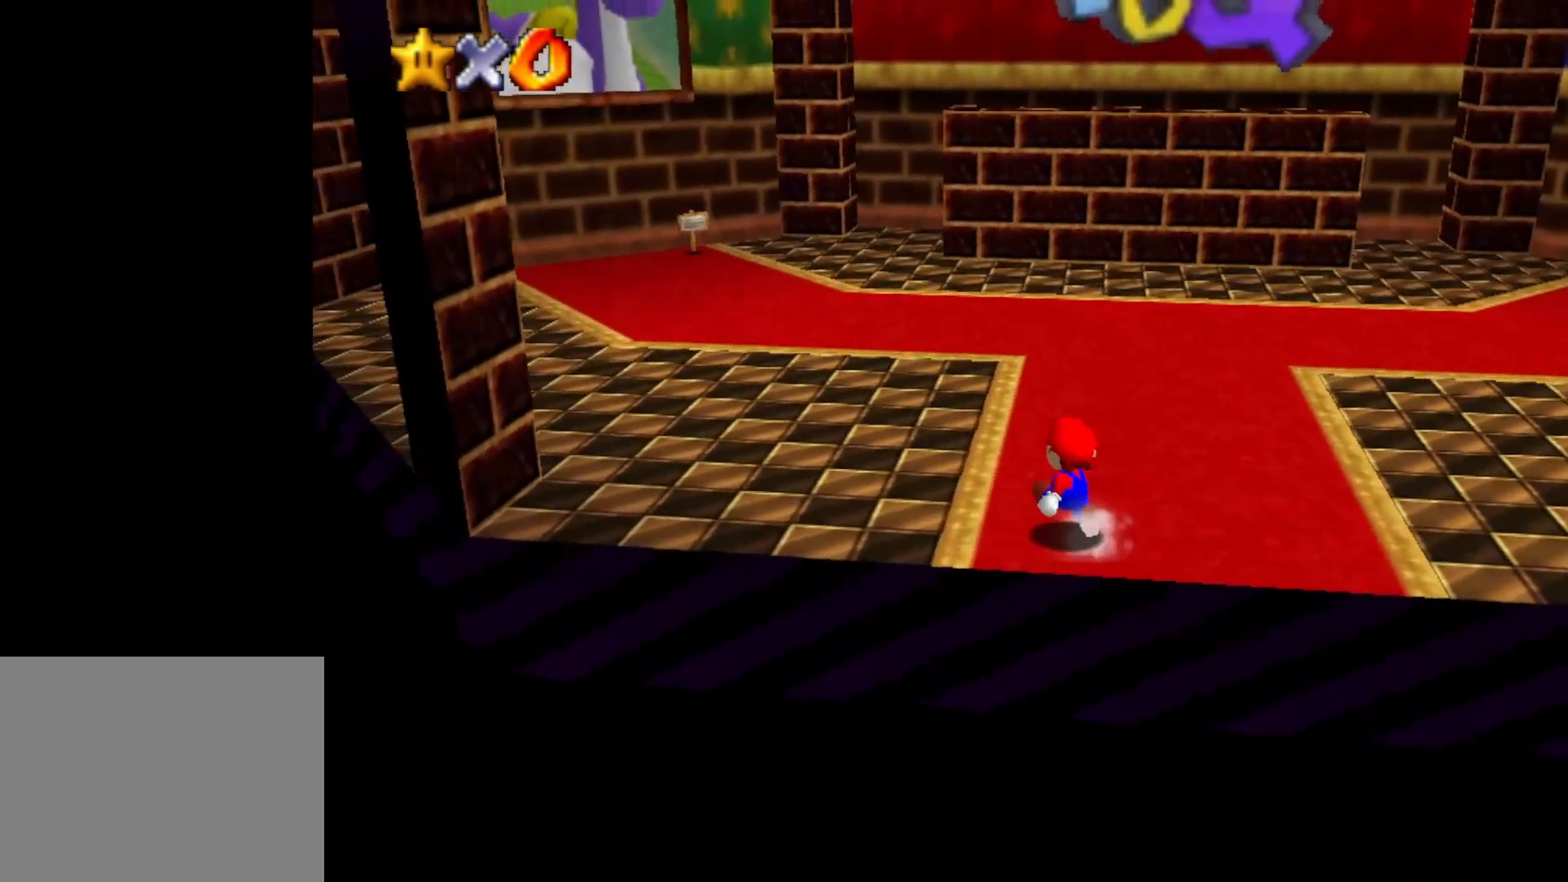
{"buttons": ["A"], "left_stick": "up-left", "events": [[150, "left_stick", "up-left"], [450, "A", "down"]]}
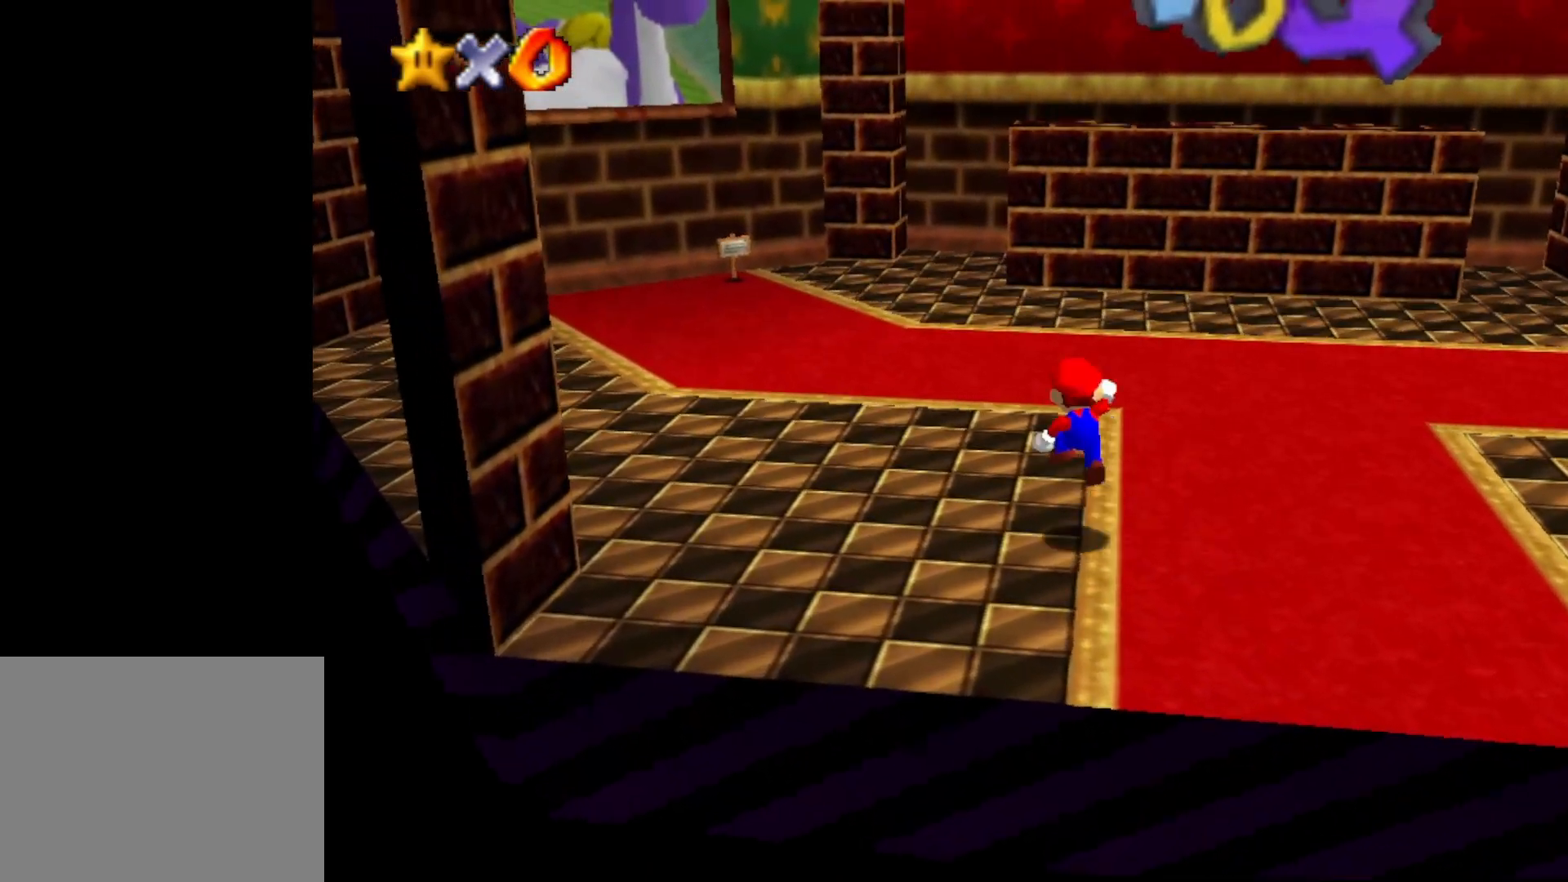
{"buttons": [], "left_stick": "up-left", "events": [[317, "A", "up"]]}
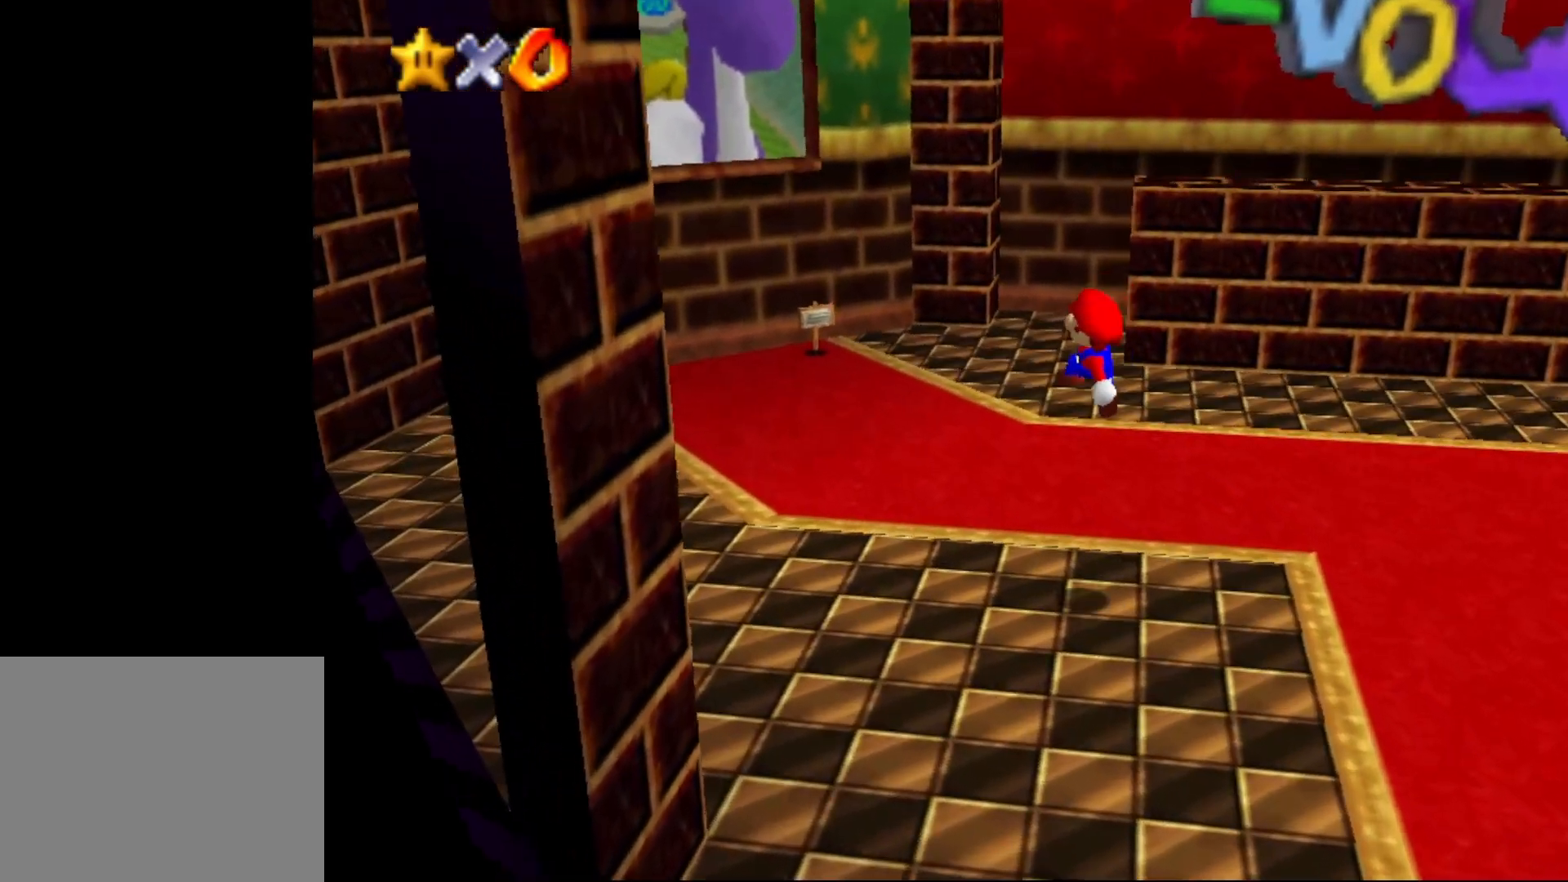
{"buttons": [], "left_stick": "down-left", "events": [[33, "C_LEFT", "down"], [100, "C_LEFT", "up"], [100, "left_stick", "left"], [383, "A", "down"], [383, "left_stick", "down-left"], [450, "A", "up"]]}
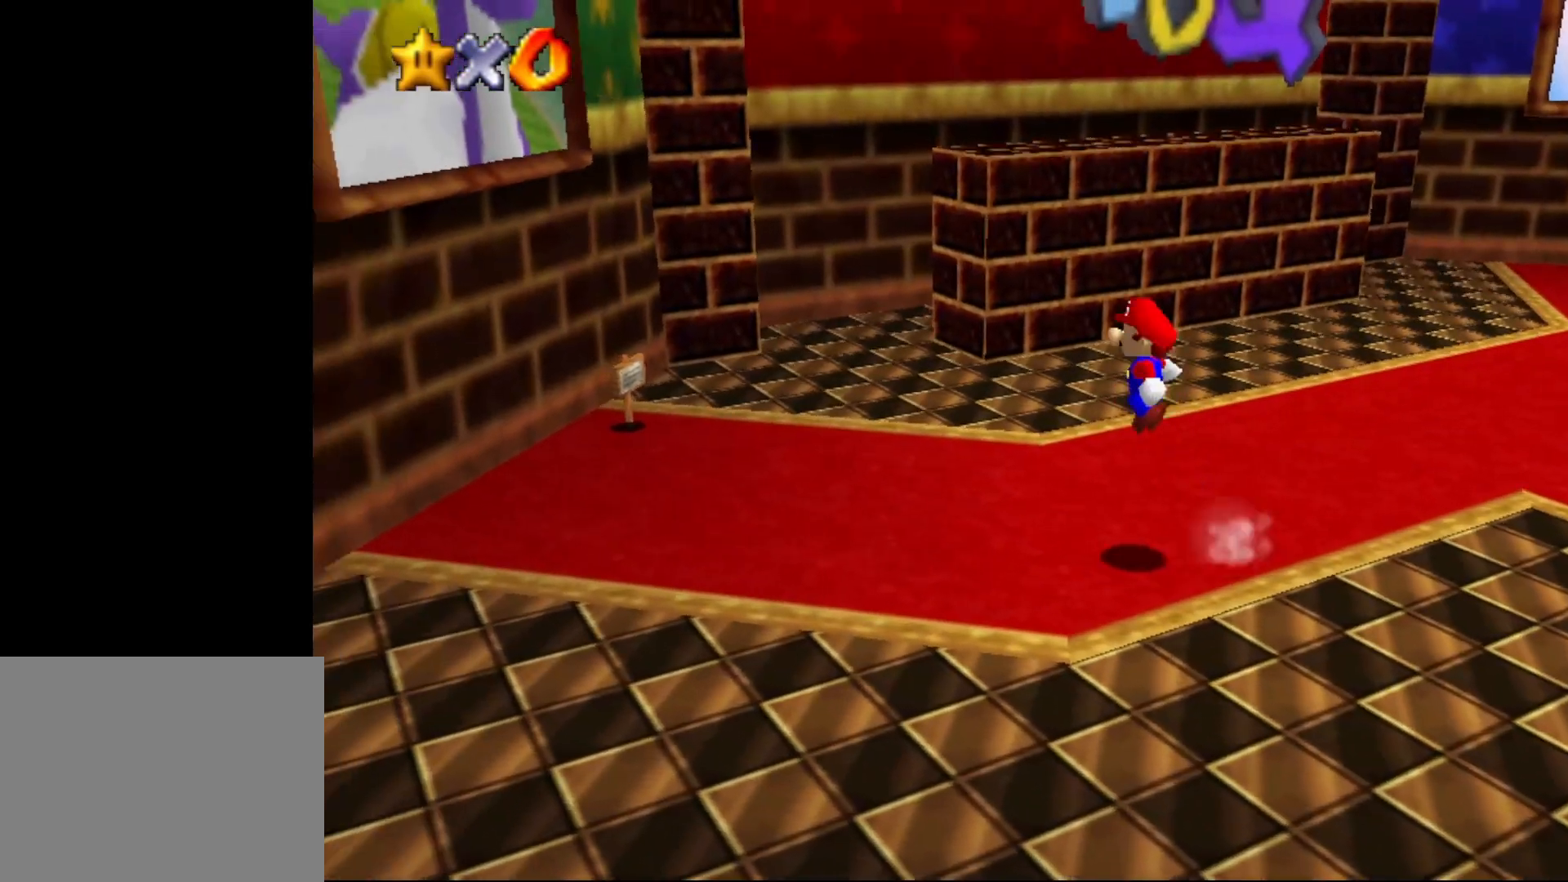
{"buttons": [], "left_stick": "left", "events": [[317, "left_stick", "left"]]}
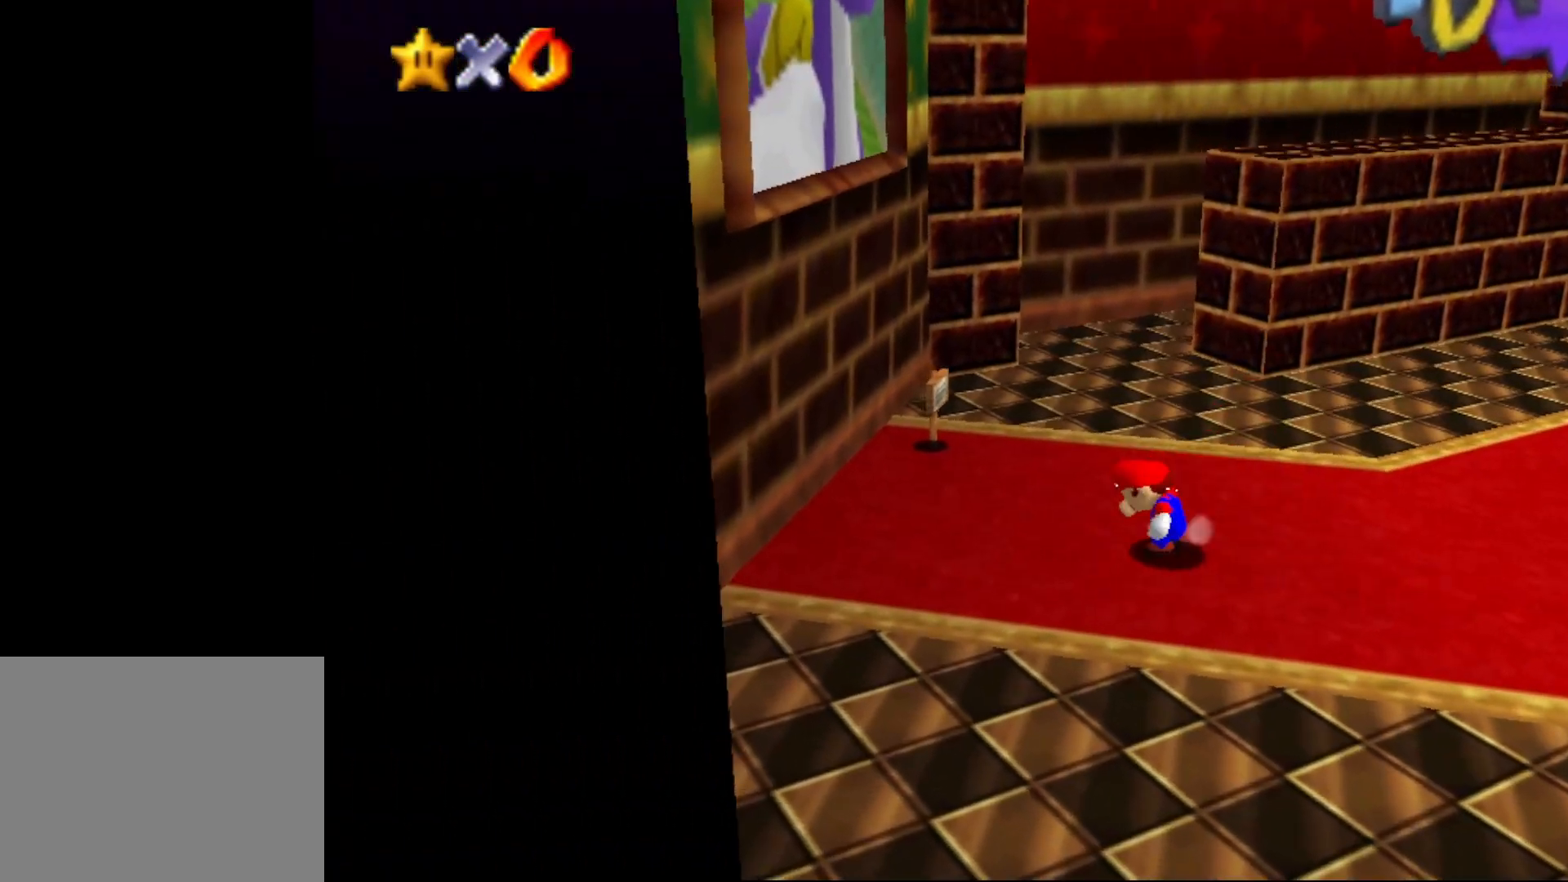
{"buttons": ["B"], "left_stick": "left", "events": [[33, "A", "down"], [83, "B", "down"], [117, "A", "up"]]}
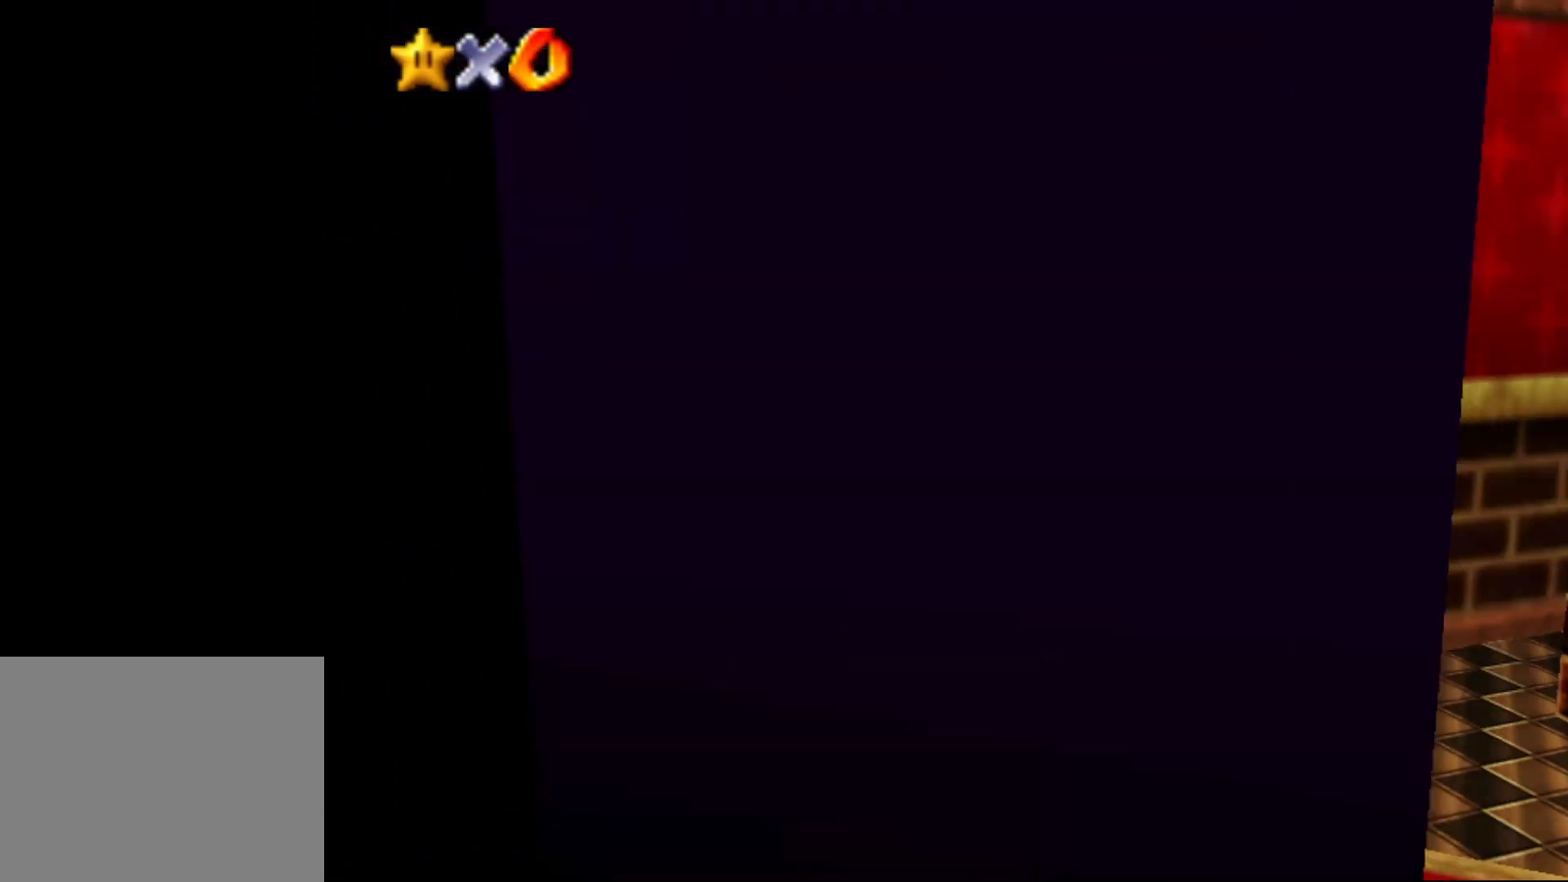
{"buttons": ["B"], "left_stick": "center", "events": [[400, "left_stick", "center"]]}
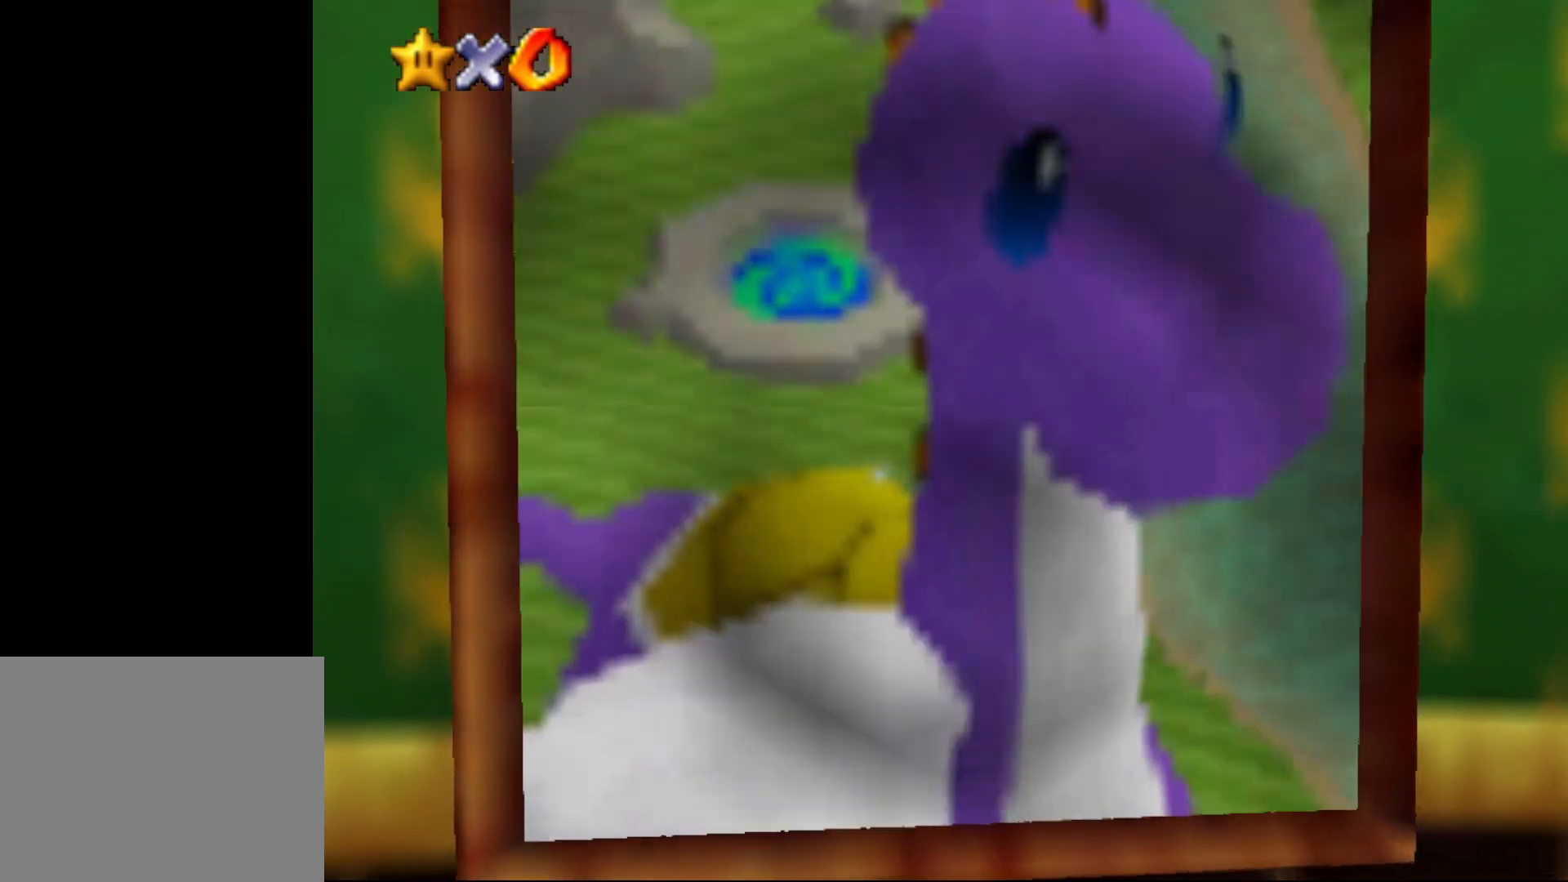
{"buttons": [], "left_stick": "center", "events": [[33, "B", "up"]]}
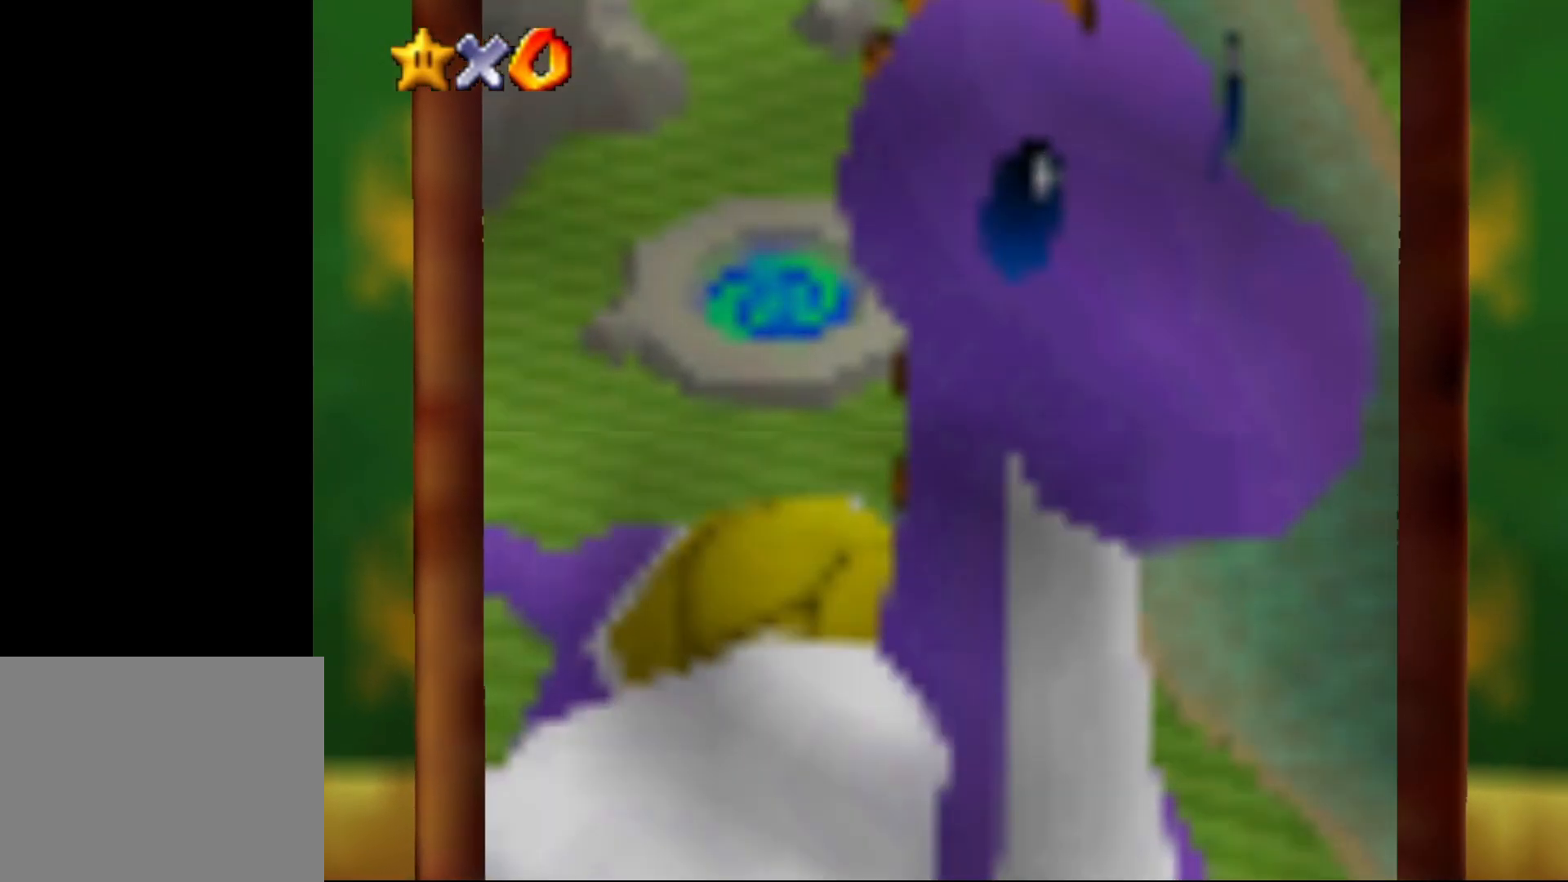
{"buttons": [], "left_stick": "center", "events": []}
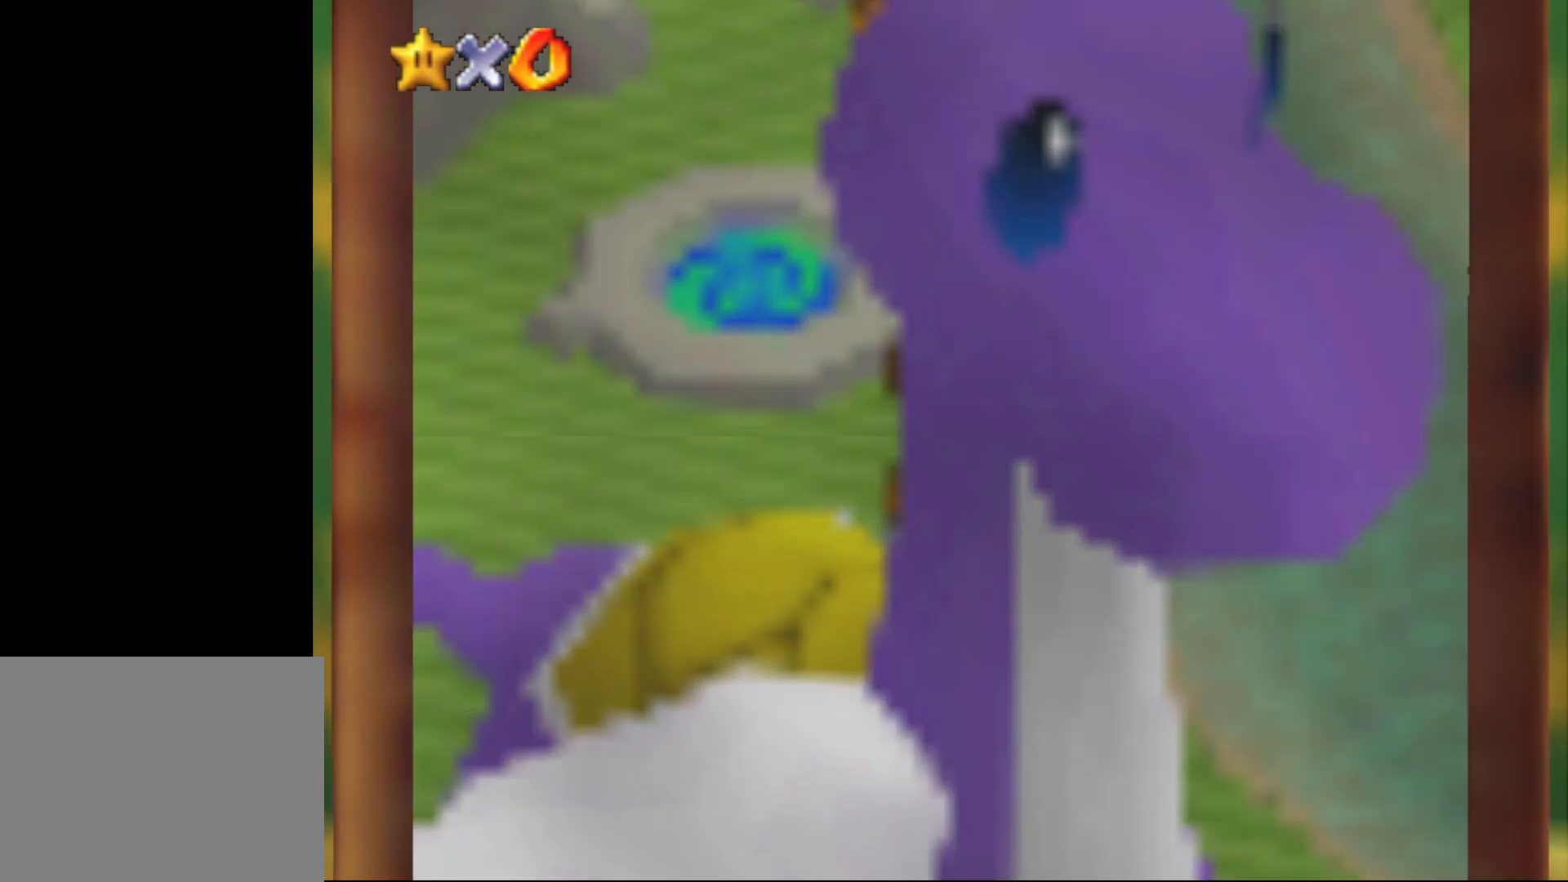
{"buttons": [], "left_stick": "center", "events": []}
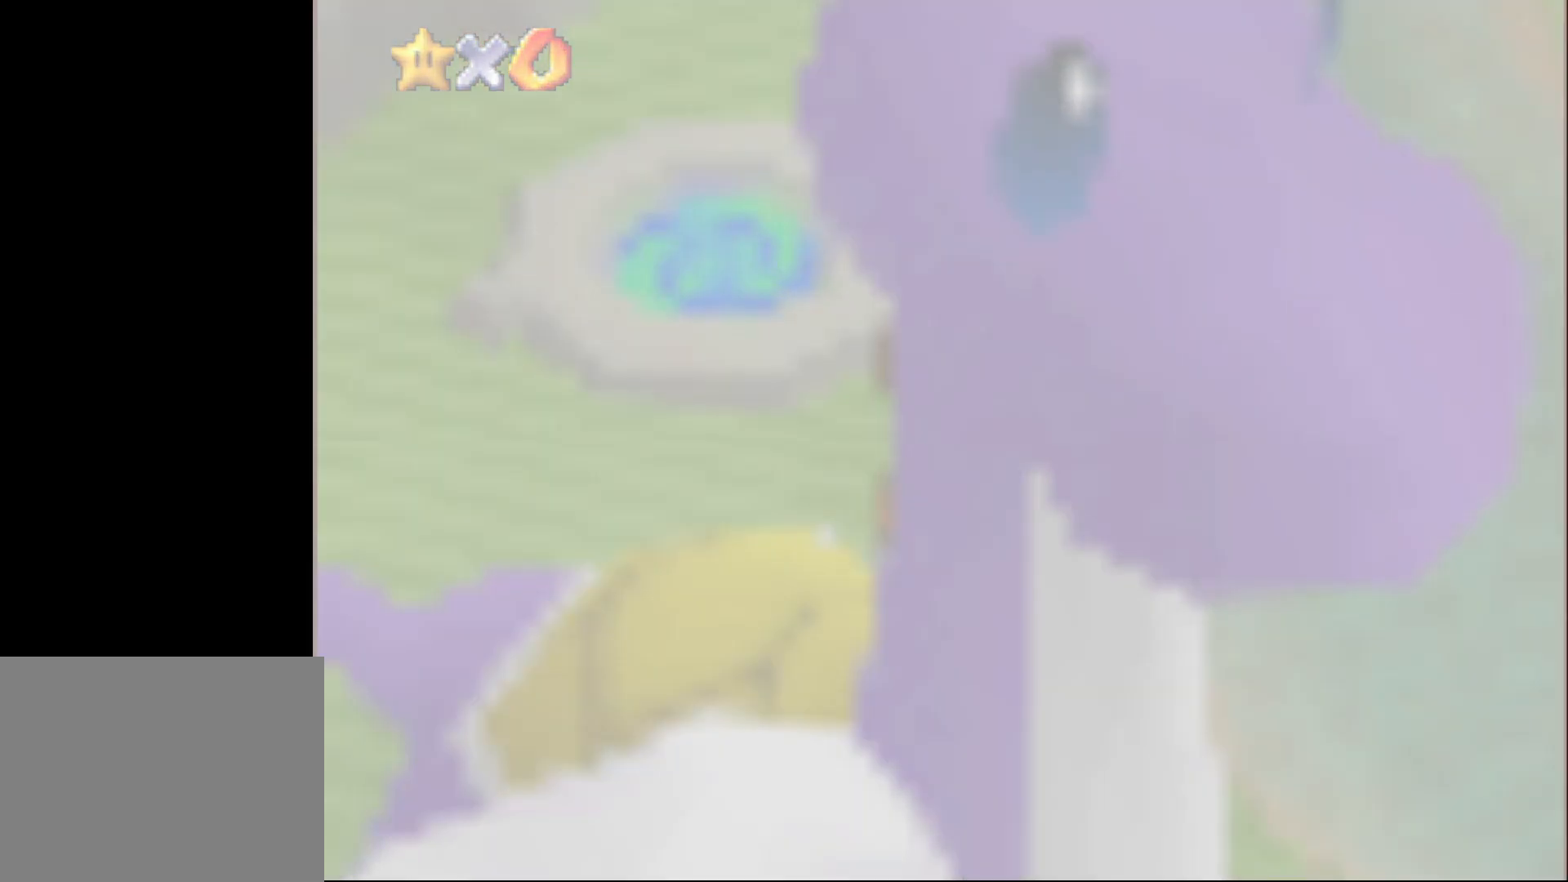
{"buttons": [], "left_stick": "center", "events": []}
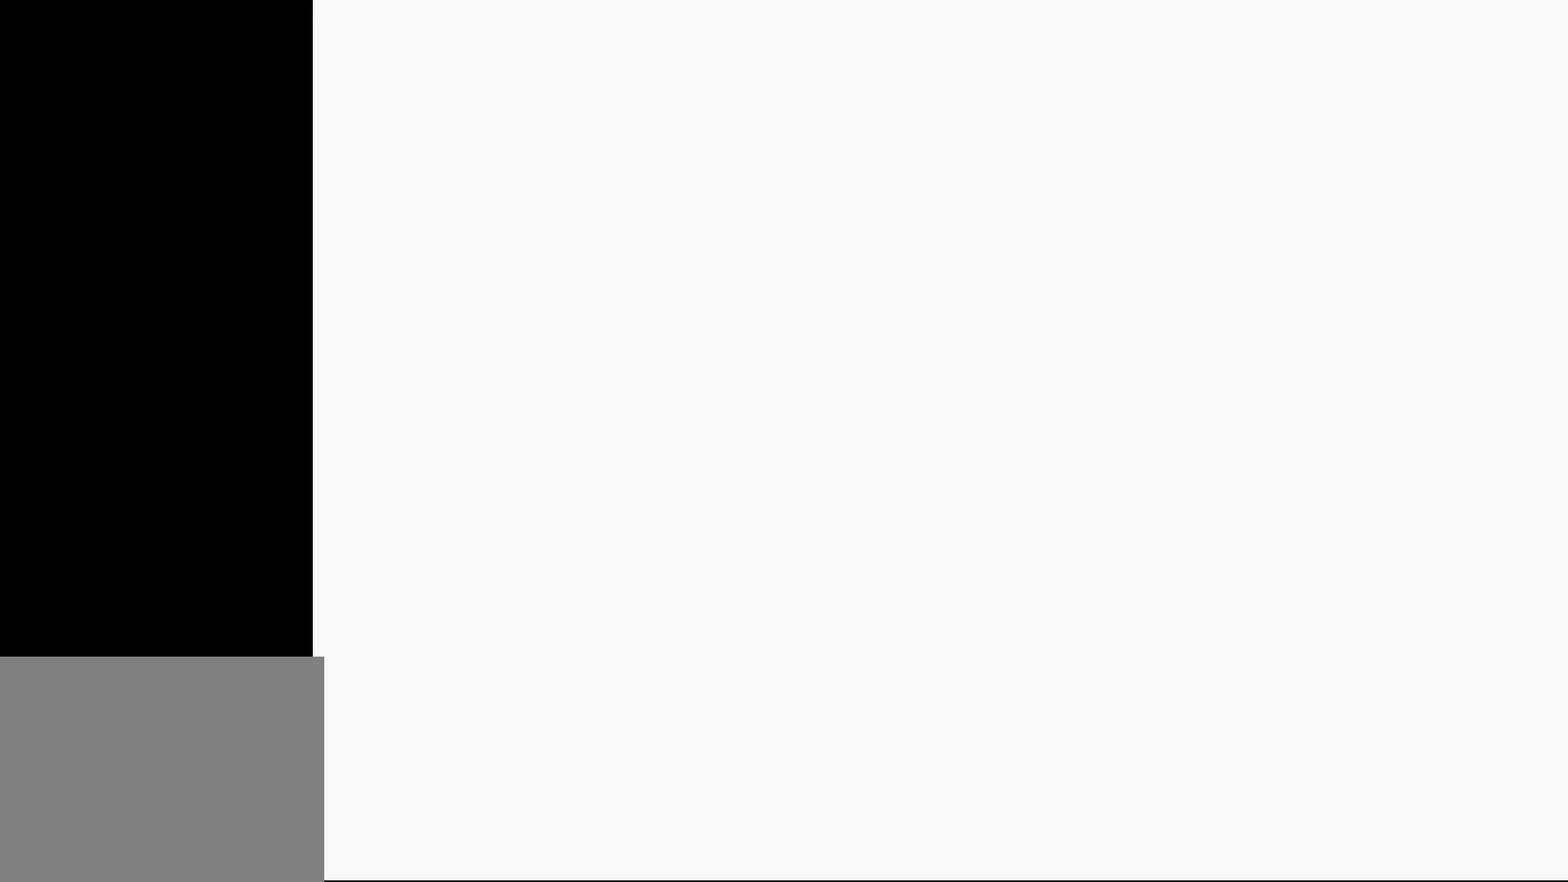
{"buttons": [], "left_stick": "center", "events": []}
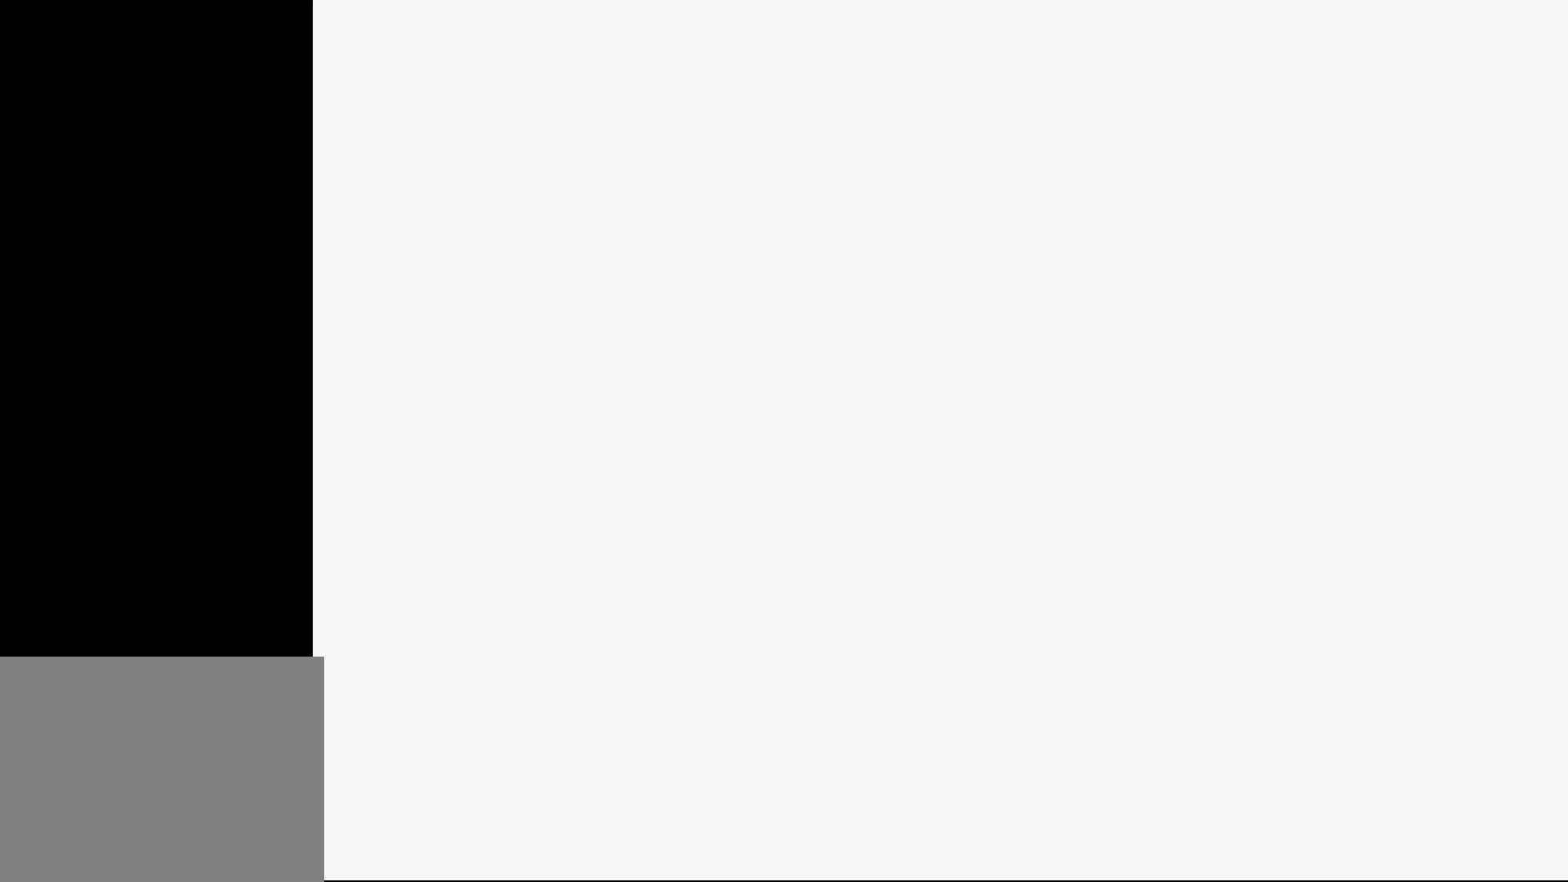
{"buttons": [], "left_stick": "center", "events": []}
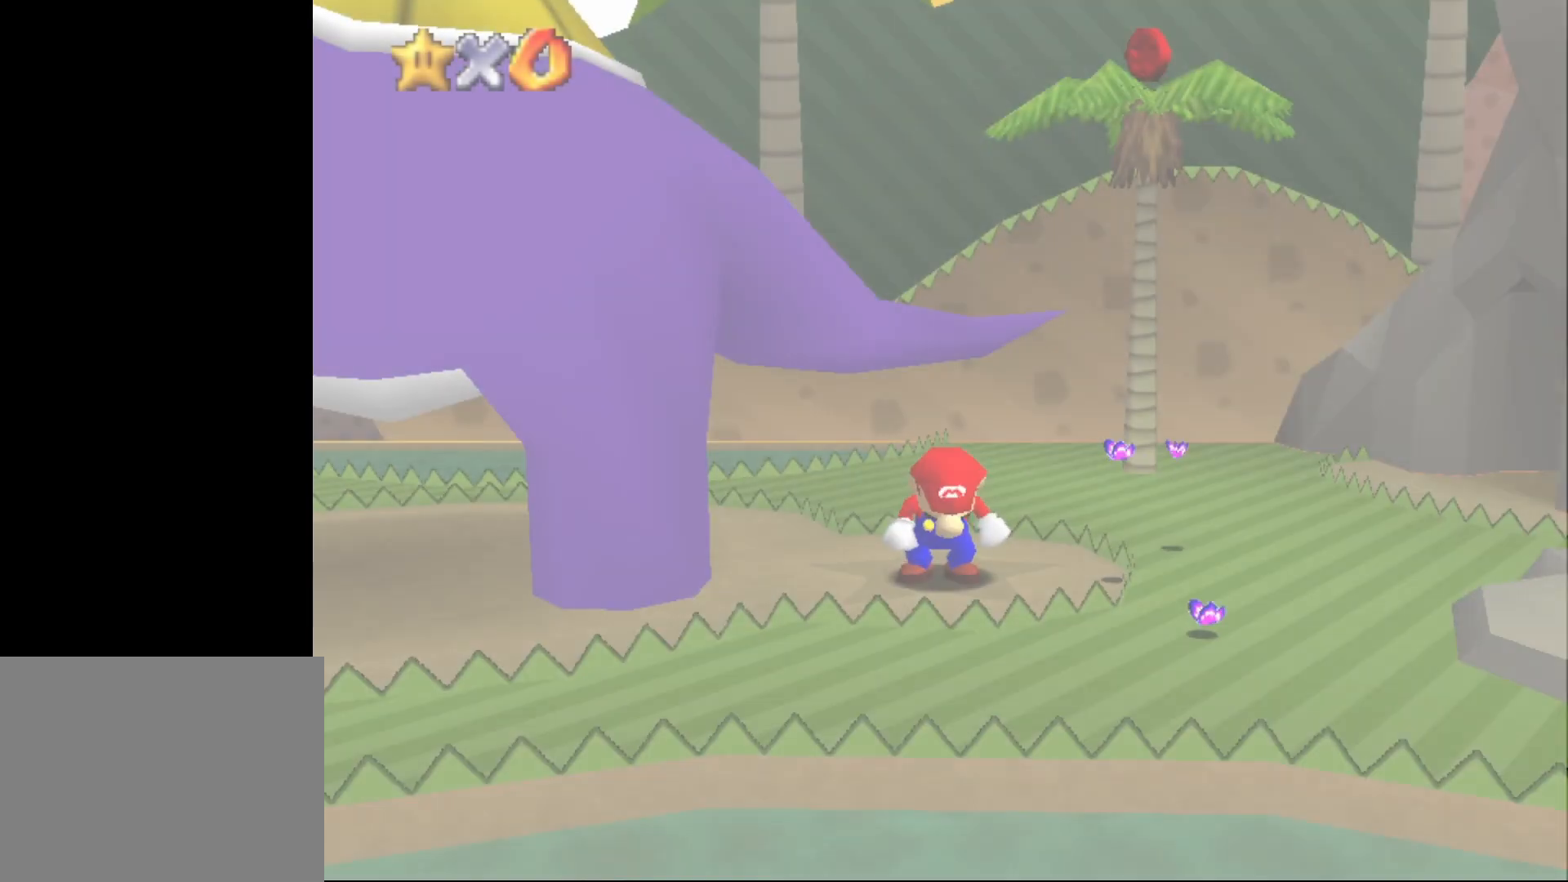
{"buttons": [], "left_stick": "center", "events": []}
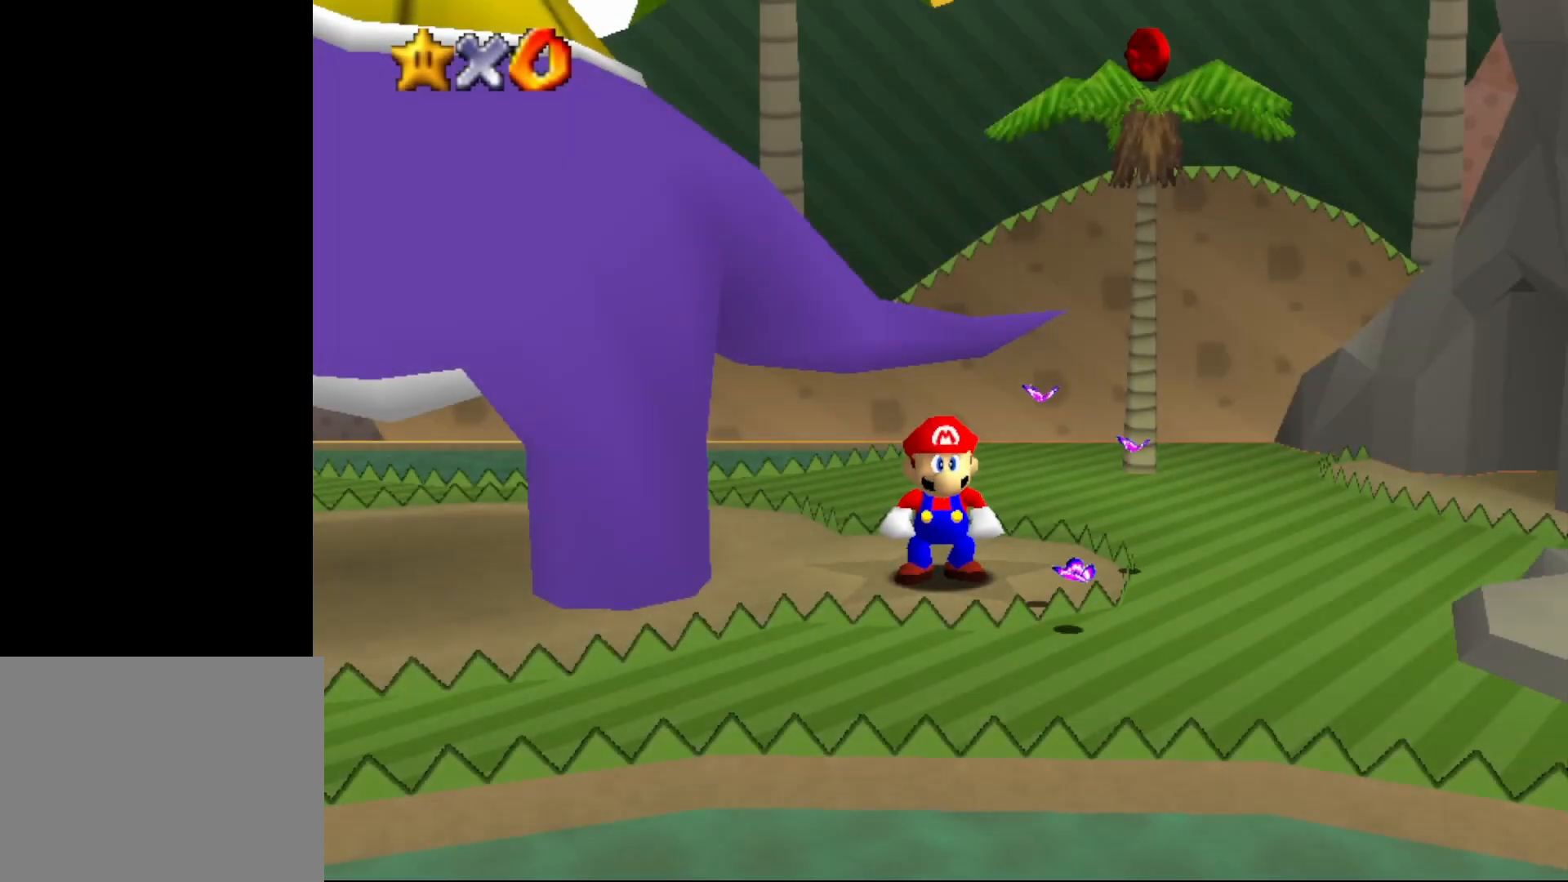
{"buttons": [], "left_stick": "center", "events": [[250, "C_RIGHT", "down"], [333, "C_RIGHT", "up"], [400, "C_RIGHT", "down"], [500, "C_RIGHT", "up"]]}
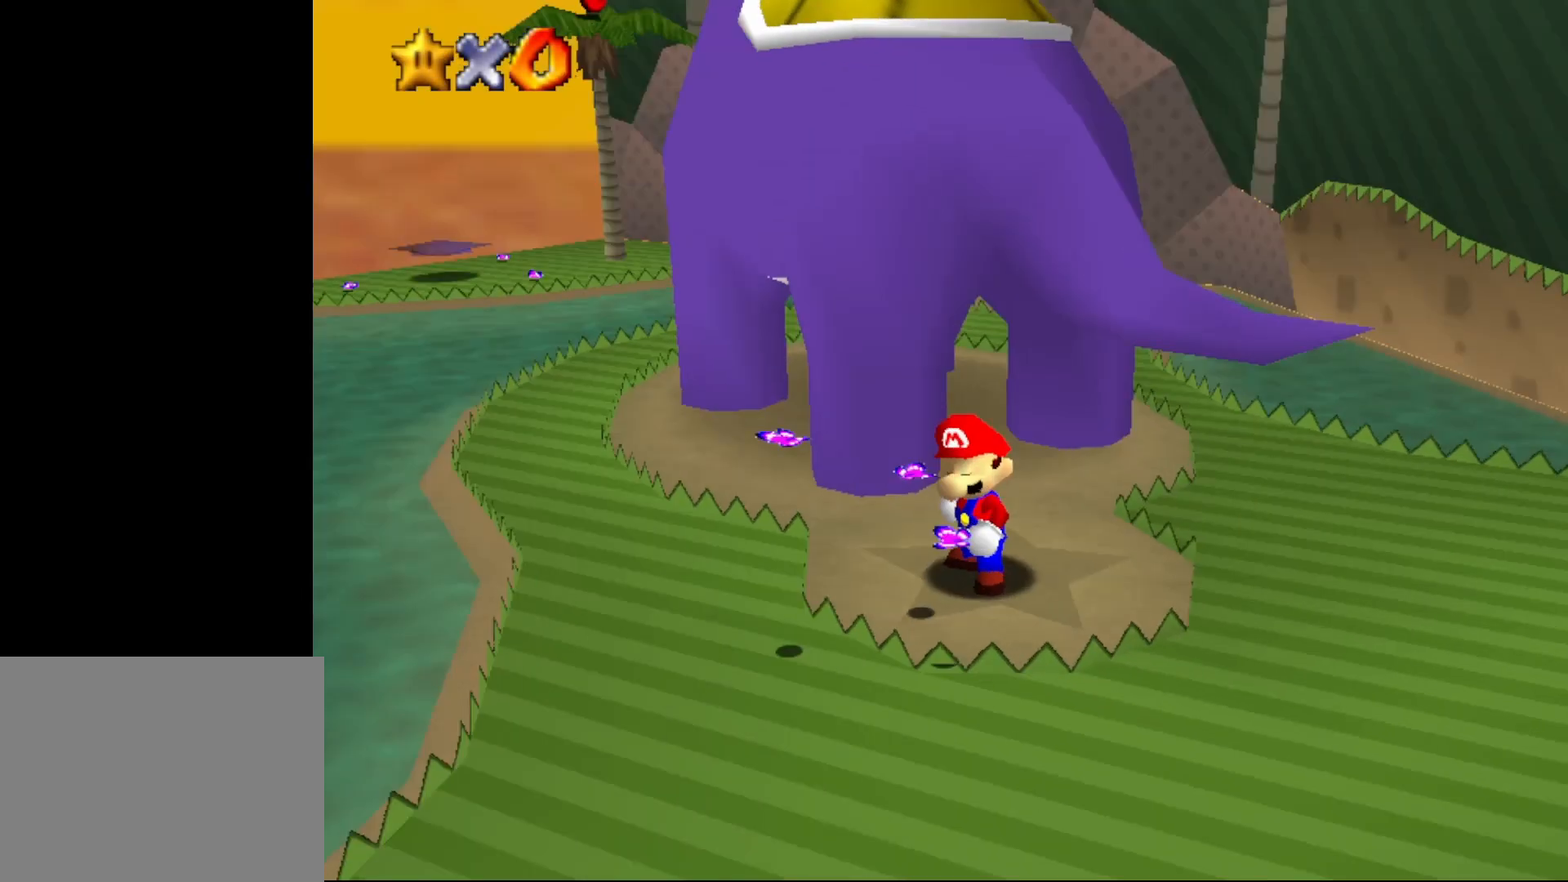
{"buttons": [], "left_stick": "center", "events": [[200, "C_DOWN", "down"], [317, "C_DOWN", "up"]]}